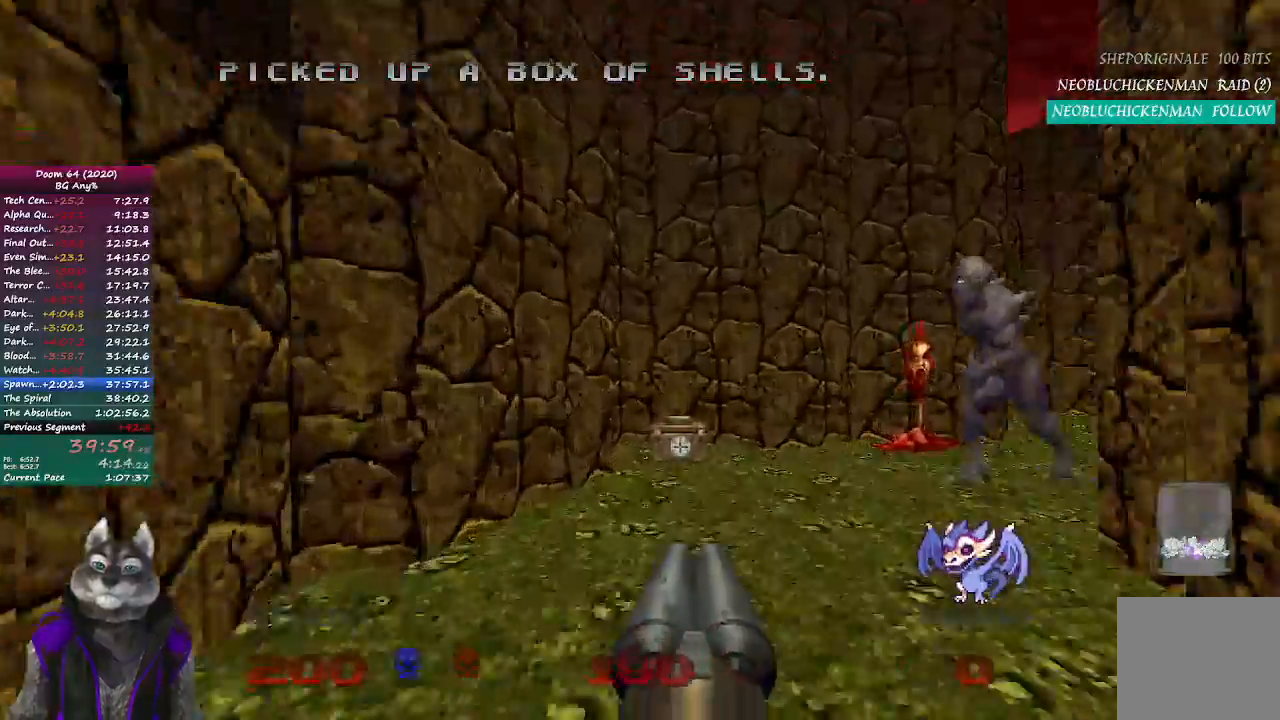
Gameplay with a controller (PlayStation layout); each line is a JSON object with the inputs held at the frame after it. "events" lists button and stick changes between this image and that frame as [ms after this image, input, new state], when the widget could be followed in between.
{"buttons": ["R2"], "left_stick": "up", "right_stick": "center", "events": [[250, "right_stick", "center"], [333, "R2", "down"]]}
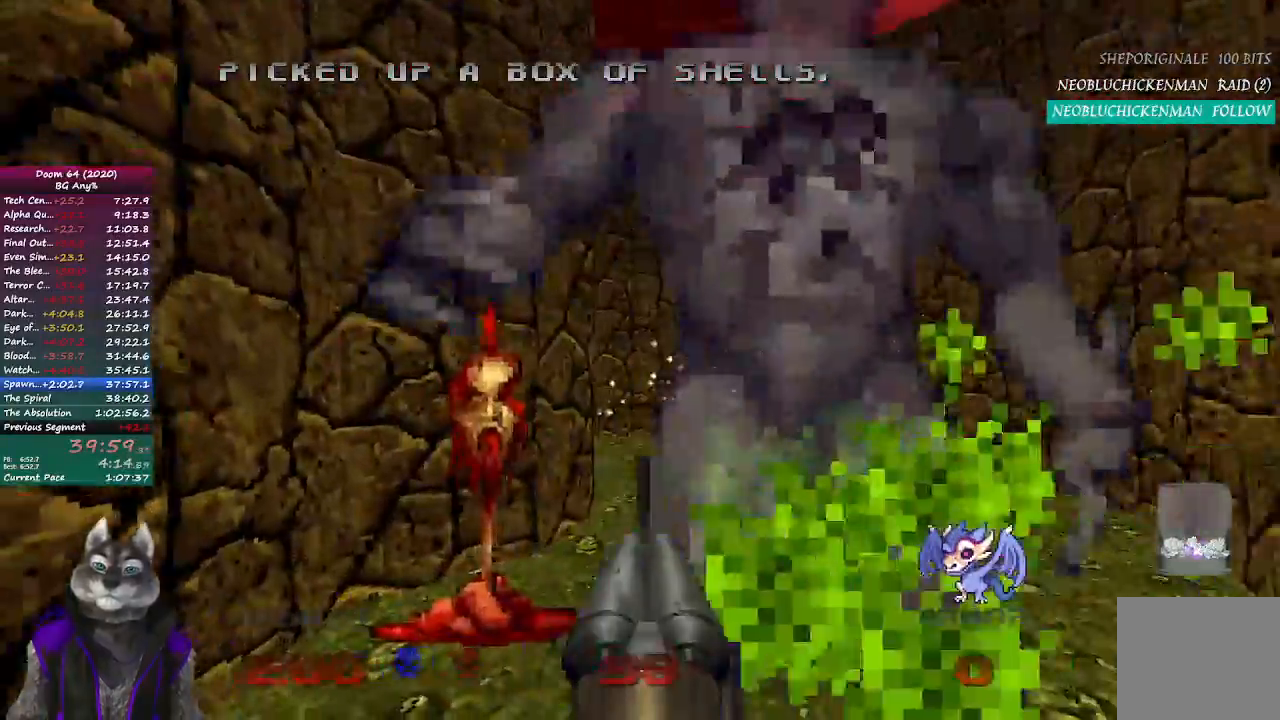
{"buttons": [], "left_stick": "right", "right_stick": "center", "events": [[50, "R2", "up"], [217, "left_stick", "up-right"], [450, "left_stick", "right"]]}
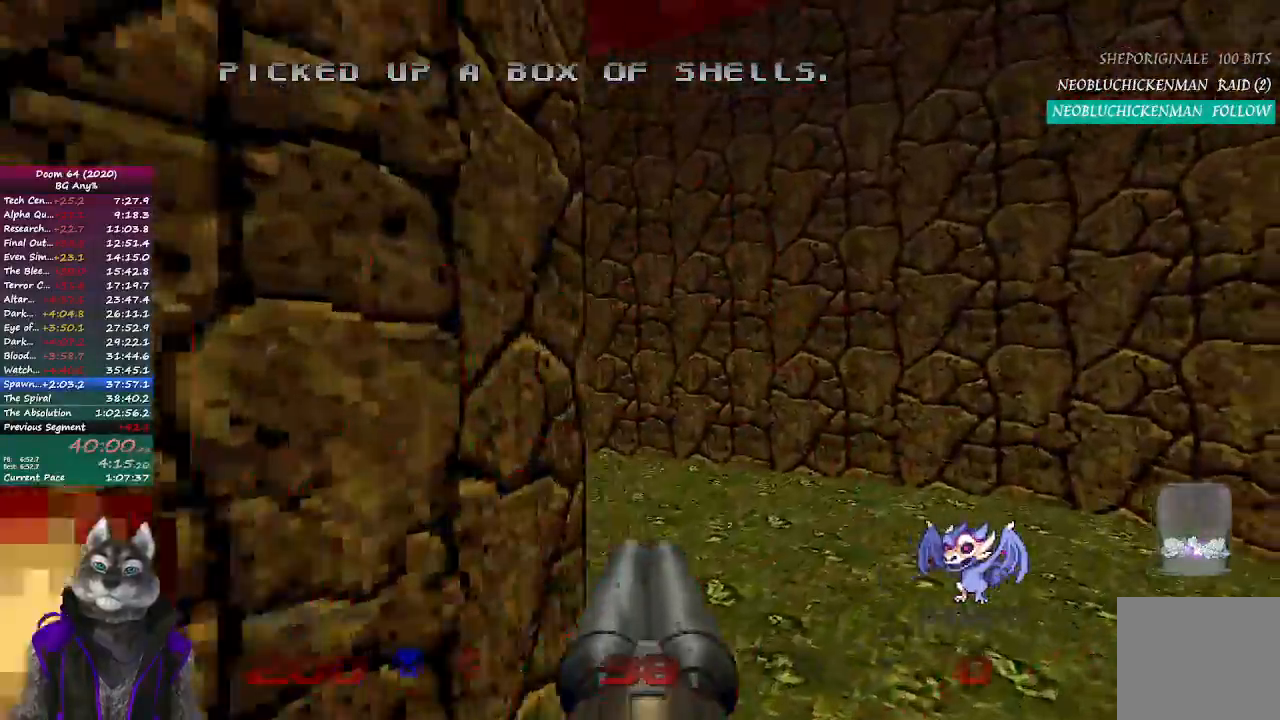
{"buttons": [], "left_stick": "up-right", "right_stick": "left", "events": [[117, "left_stick", "up-right"], [217, "right_stick", "left"]]}
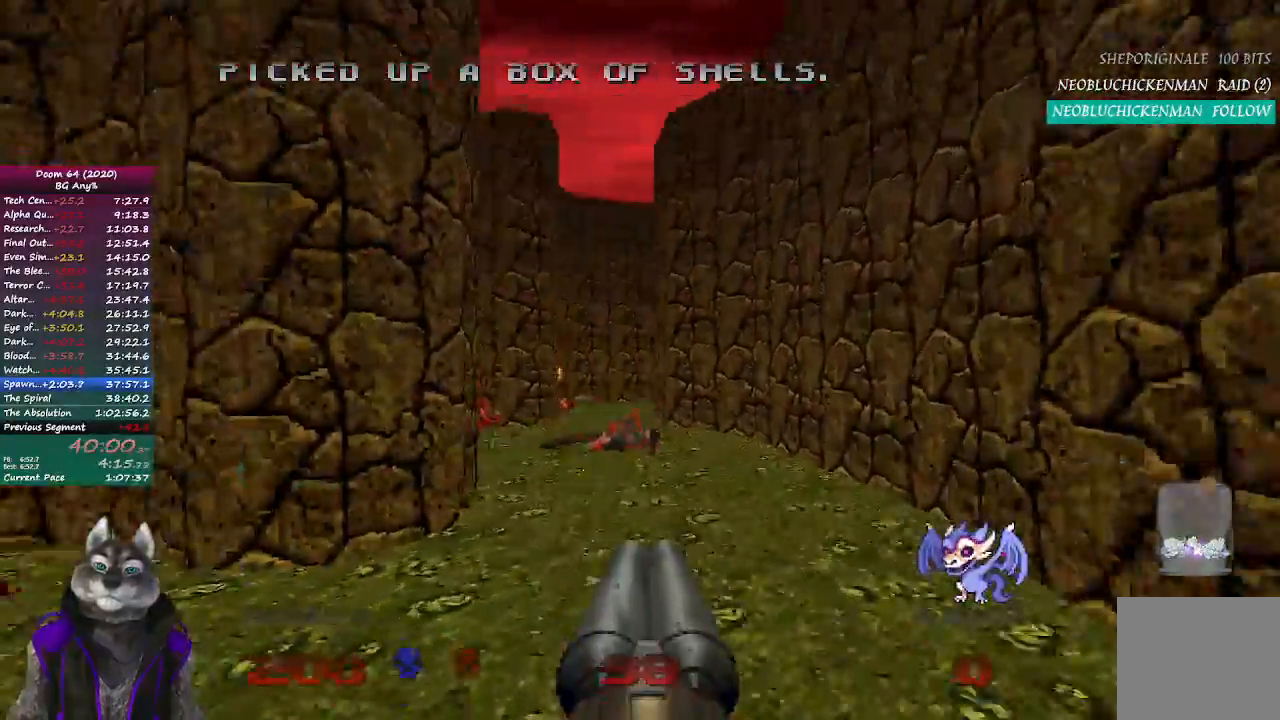
{"buttons": [], "left_stick": "up-right", "right_stick": "left", "events": []}
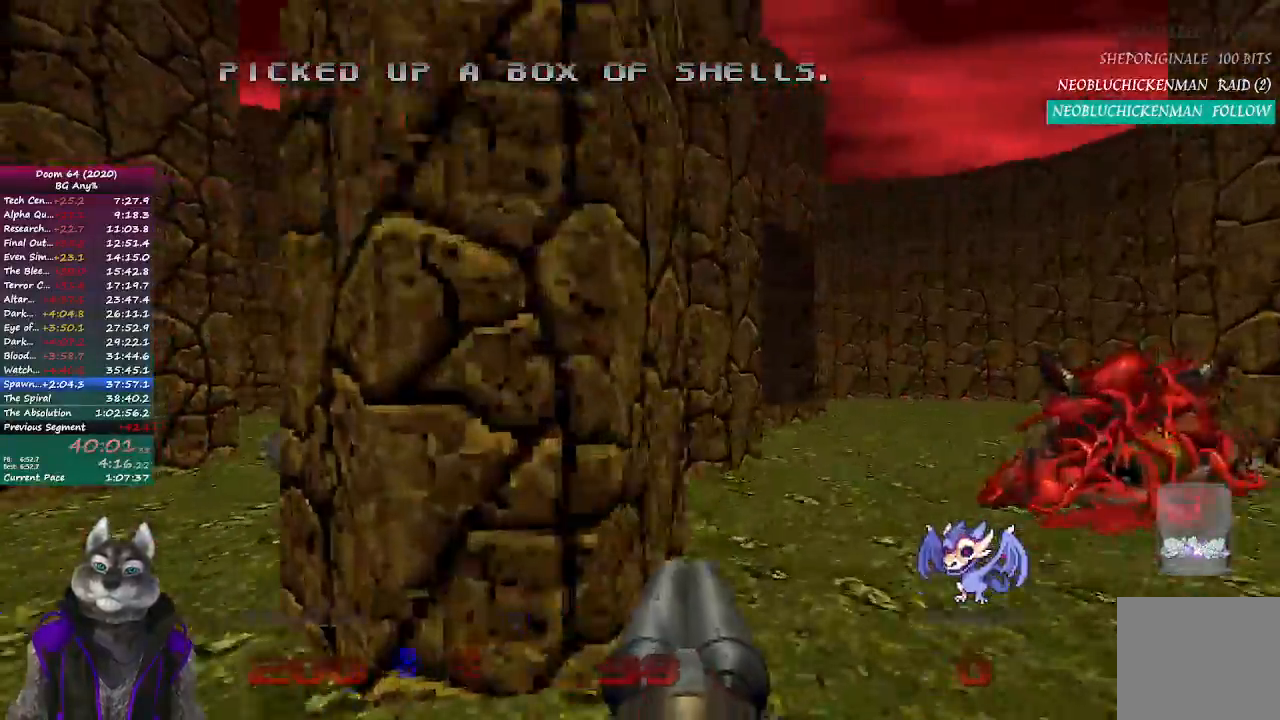
{"buttons": [], "left_stick": "up-right", "right_stick": "left", "events": []}
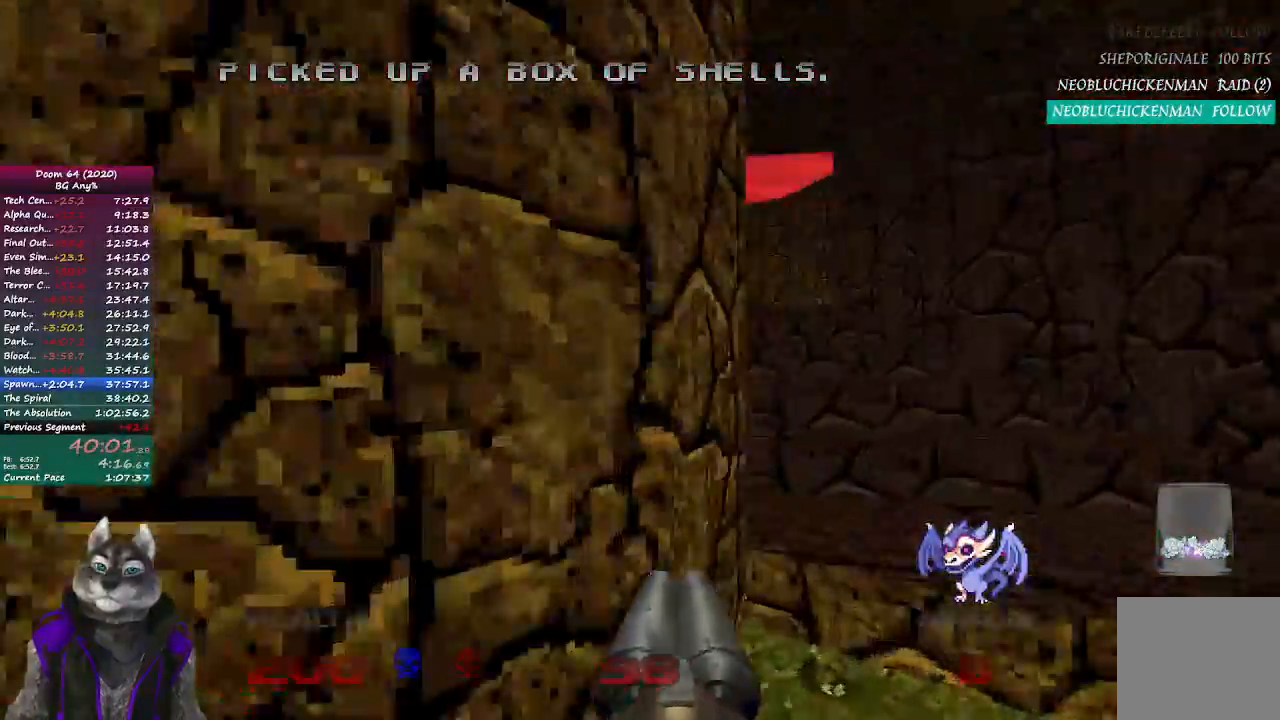
{"buttons": [], "left_stick": "up", "right_stick": "center", "events": [[33, "left_stick", "up"], [50, "right_stick", "center"]]}
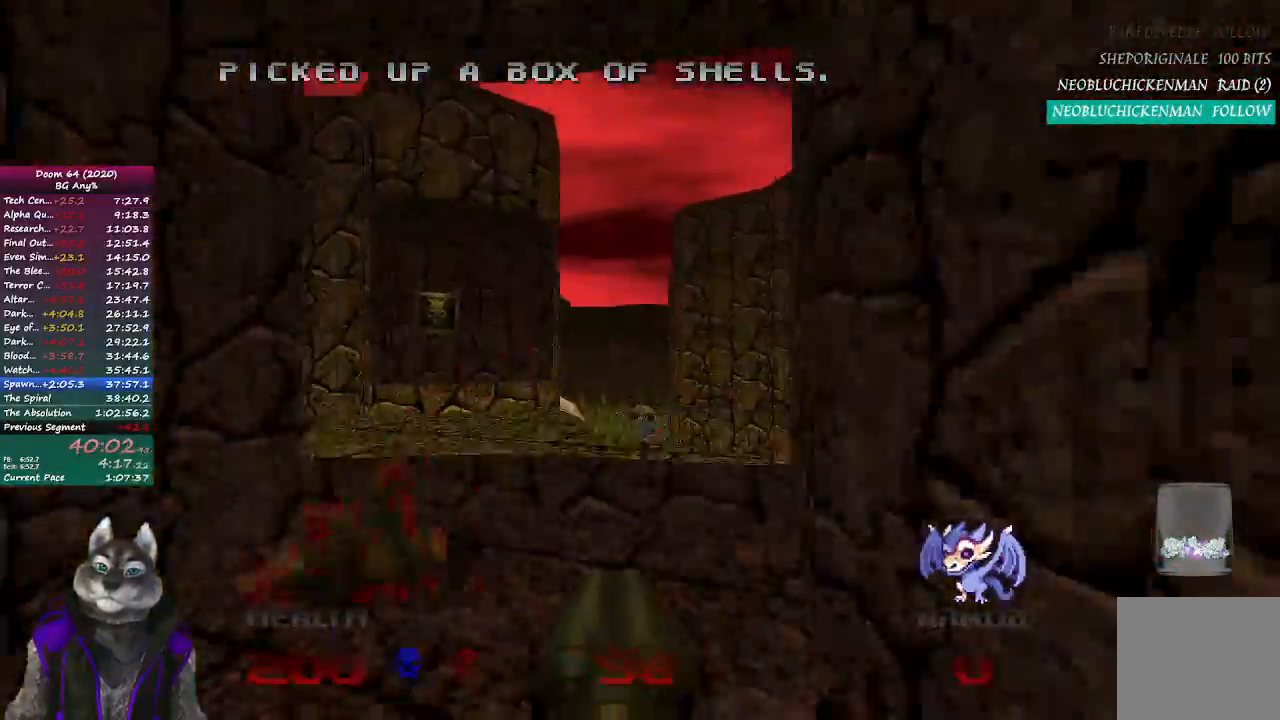
{"buttons": [], "left_stick": "up", "right_stick": "left", "events": [[150, "right_stick", "left"]]}
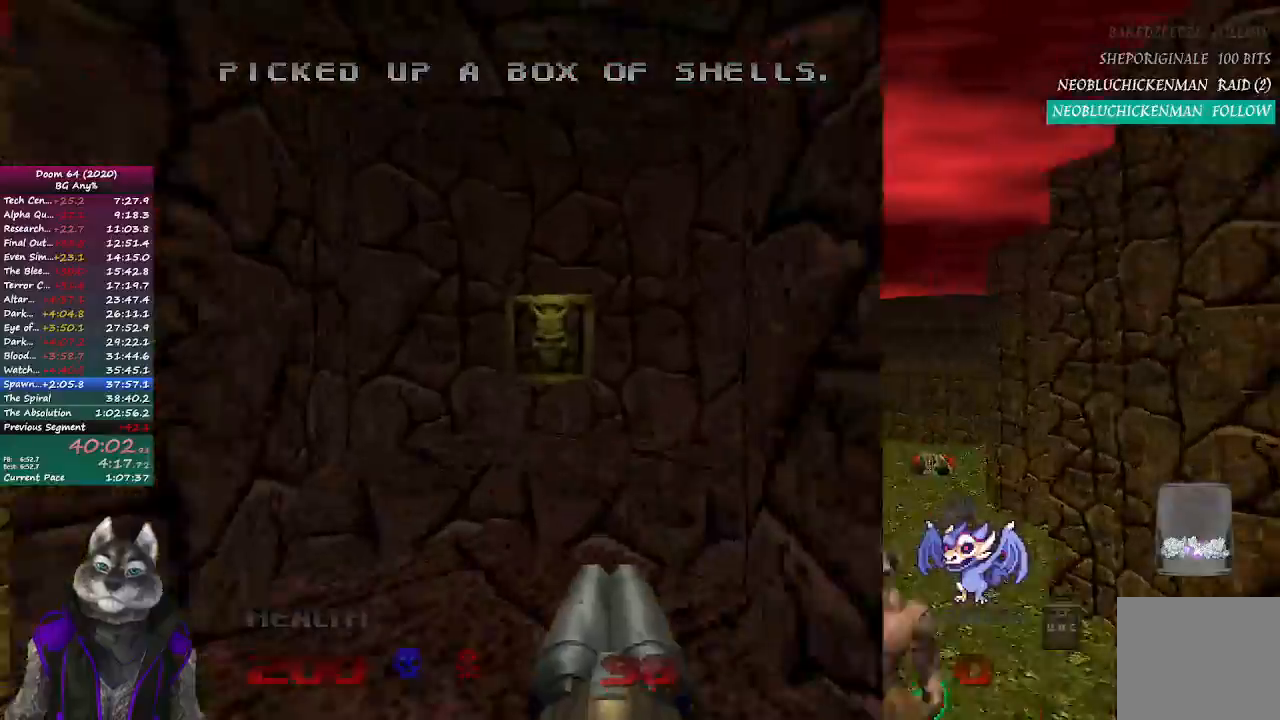
{"buttons": [], "left_stick": "down-left", "right_stick": "left", "events": [[33, "right_stick", "center"], [233, "L2", "down"], [267, "left_stick", "down-right"], [383, "left_stick", "down-left"], [467, "right_stick", "left"], [500, "L2", "up"]]}
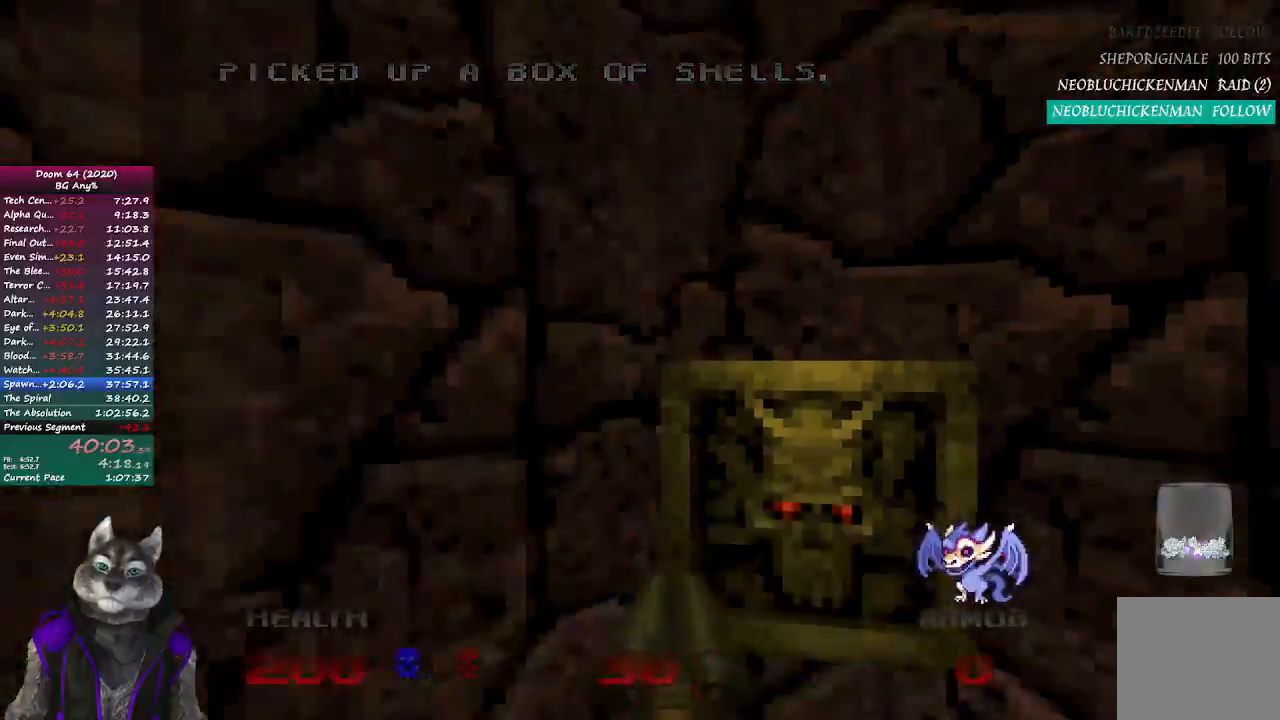
{"buttons": [], "left_stick": "up", "right_stick": "center", "events": [[183, "left_stick", "center"], [267, "right_stick", "center"], [383, "left_stick", "up"]]}
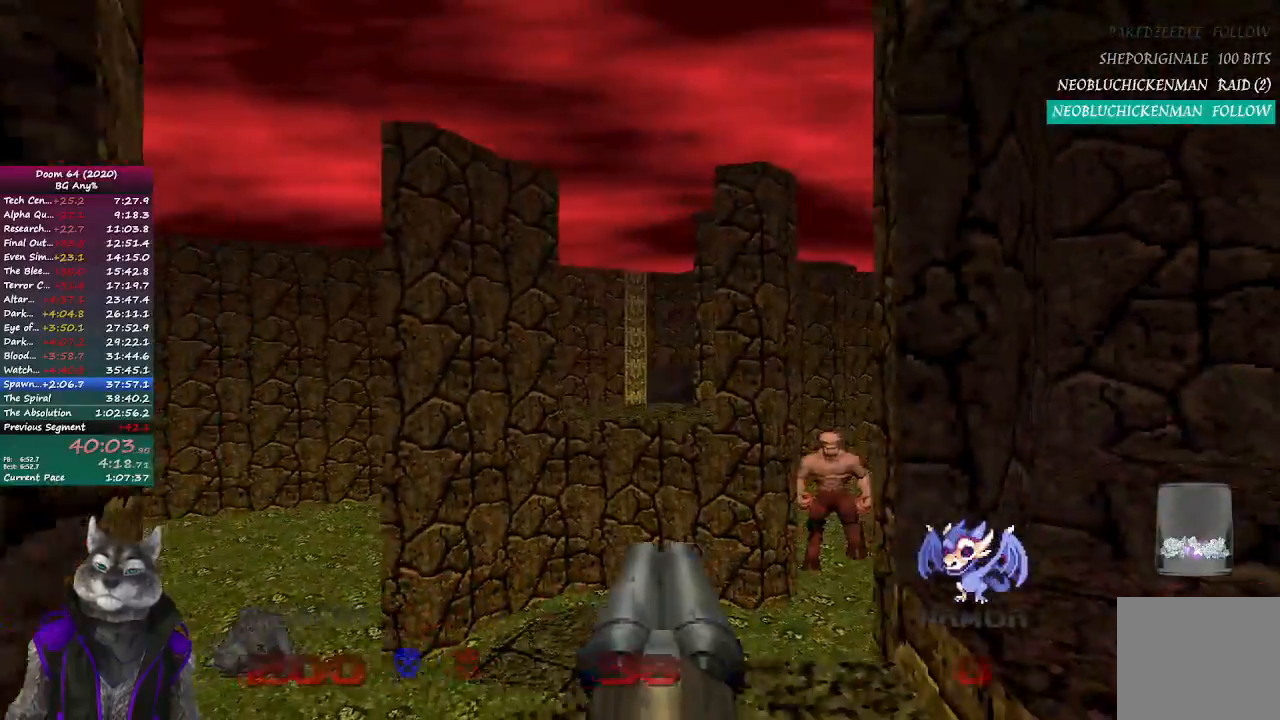
{"buttons": [], "left_stick": "up-right", "right_stick": "center", "events": [[133, "left_stick", "up-left"], [233, "left_stick", "up"], [467, "left_stick", "up-right"]]}
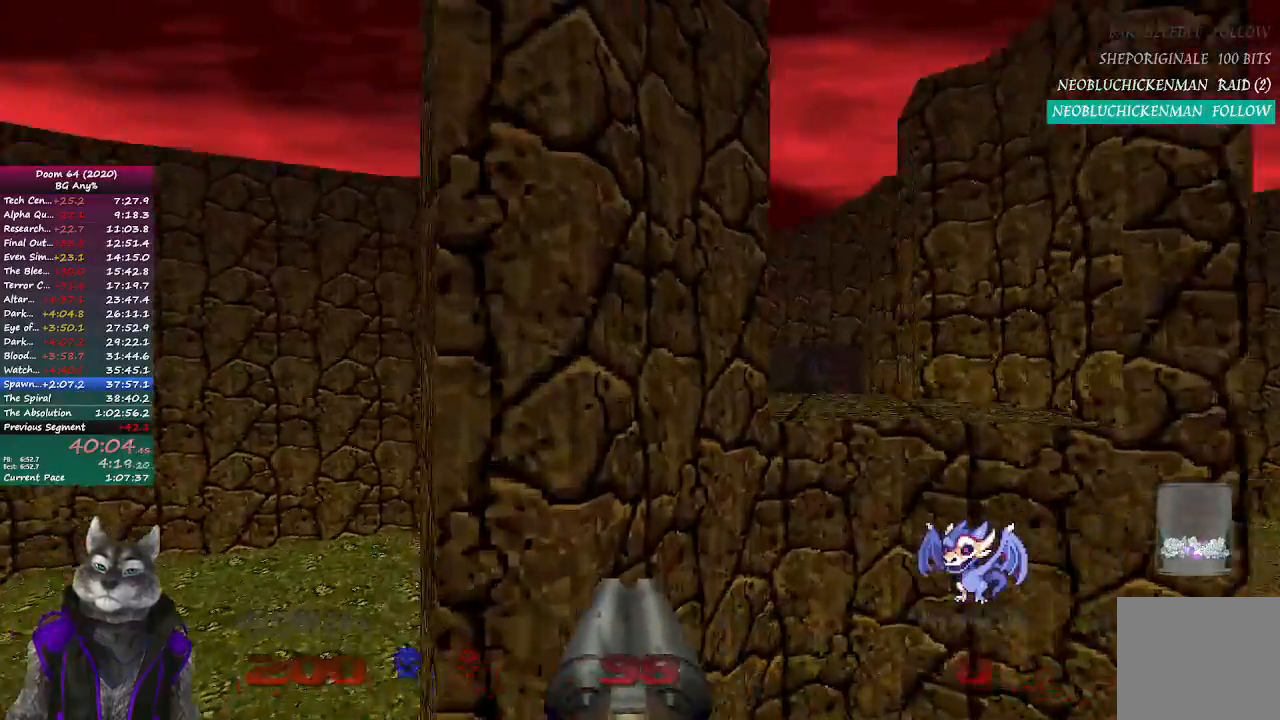
{"buttons": [], "left_stick": "right", "right_stick": "center", "events": [[283, "left_stick", "right"]]}
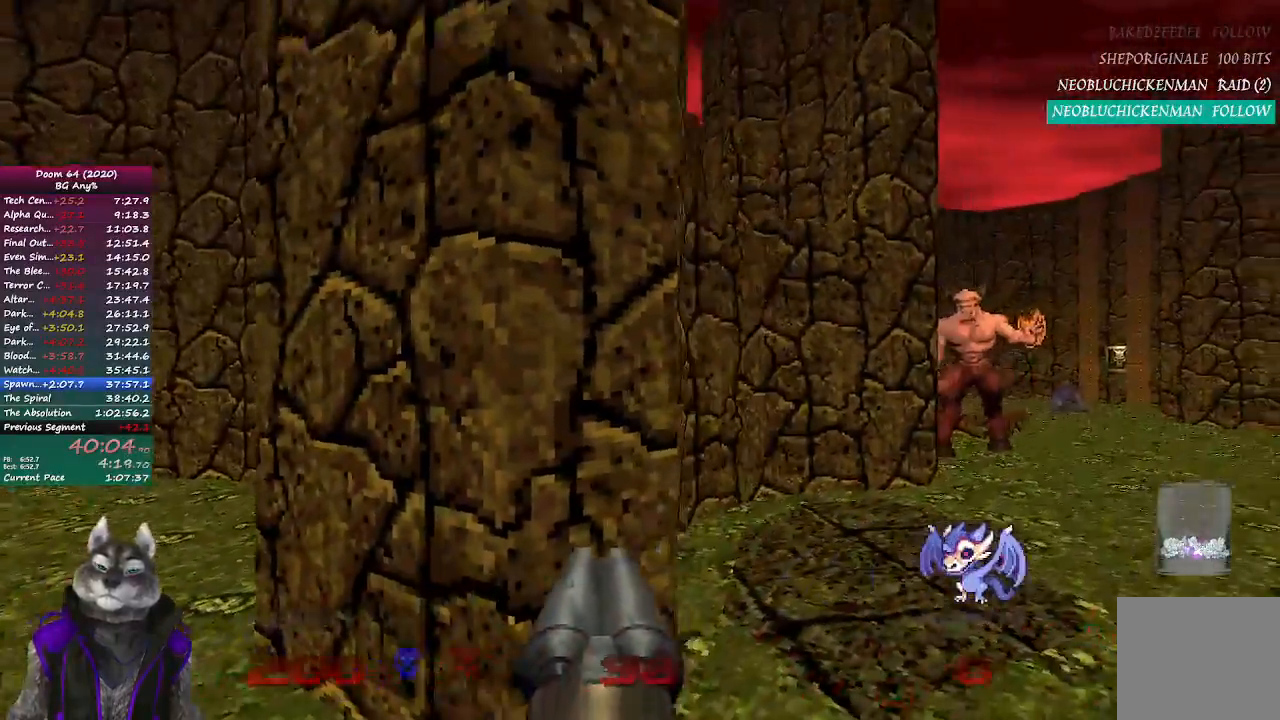
{"buttons": ["R2"], "left_stick": "up-left", "right_stick": "right", "events": [[50, "left_stick", "up"], [383, "left_stick", "up-left"], [383, "right_stick", "right"], [500, "R2", "down"]]}
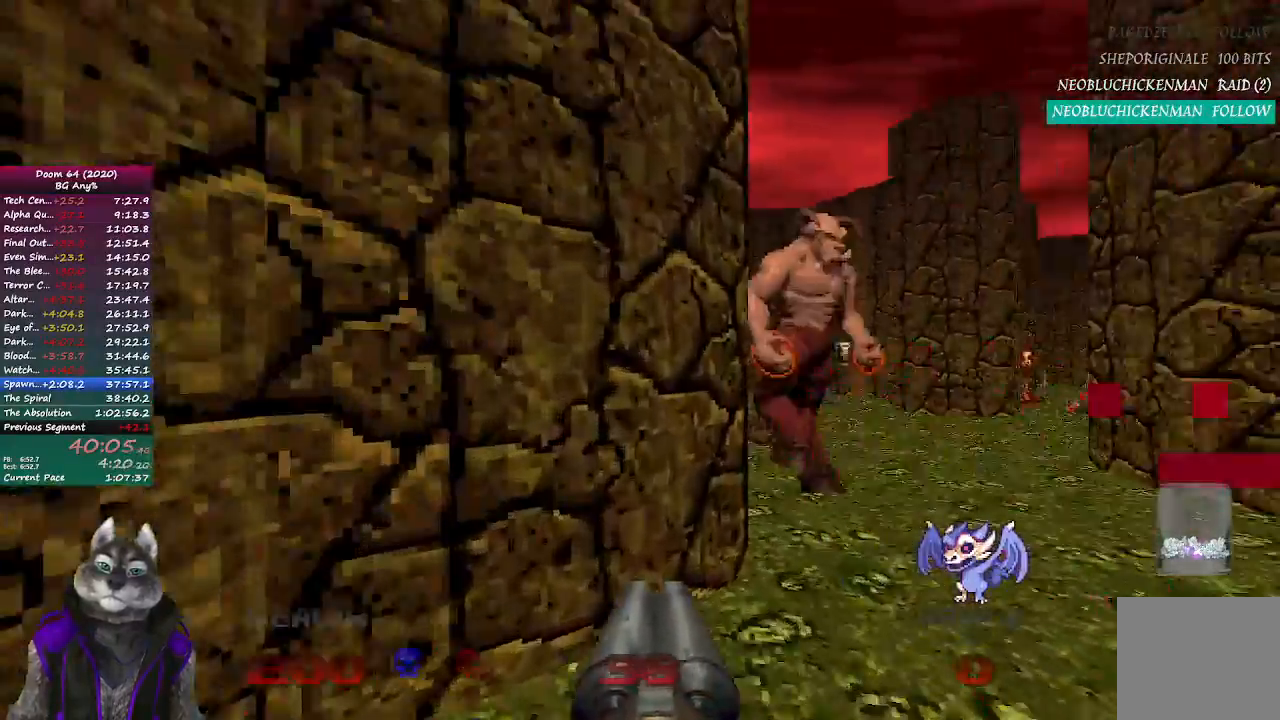
{"buttons": [], "left_stick": "center", "right_stick": "left", "events": [[117, "left_stick", "center"], [117, "right_stick", "center"], [200, "R2", "up"], [317, "right_stick", "left"]]}
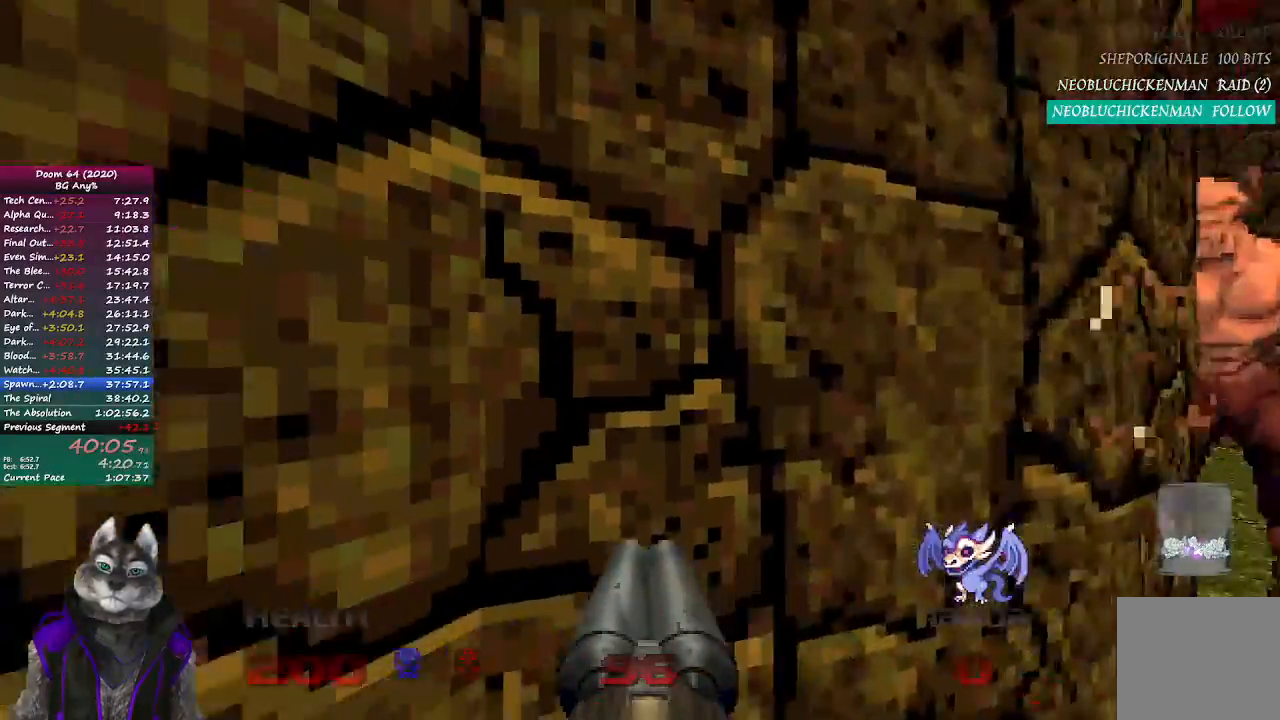
{"buttons": ["R2"], "left_stick": "center", "right_stick": "center", "events": [[83, "right_stick", "center"], [167, "right_stick", "right"], [217, "left_stick", "left"], [433, "left_stick", "center"], [467, "R2", "down"], [467, "right_stick", "center"]]}
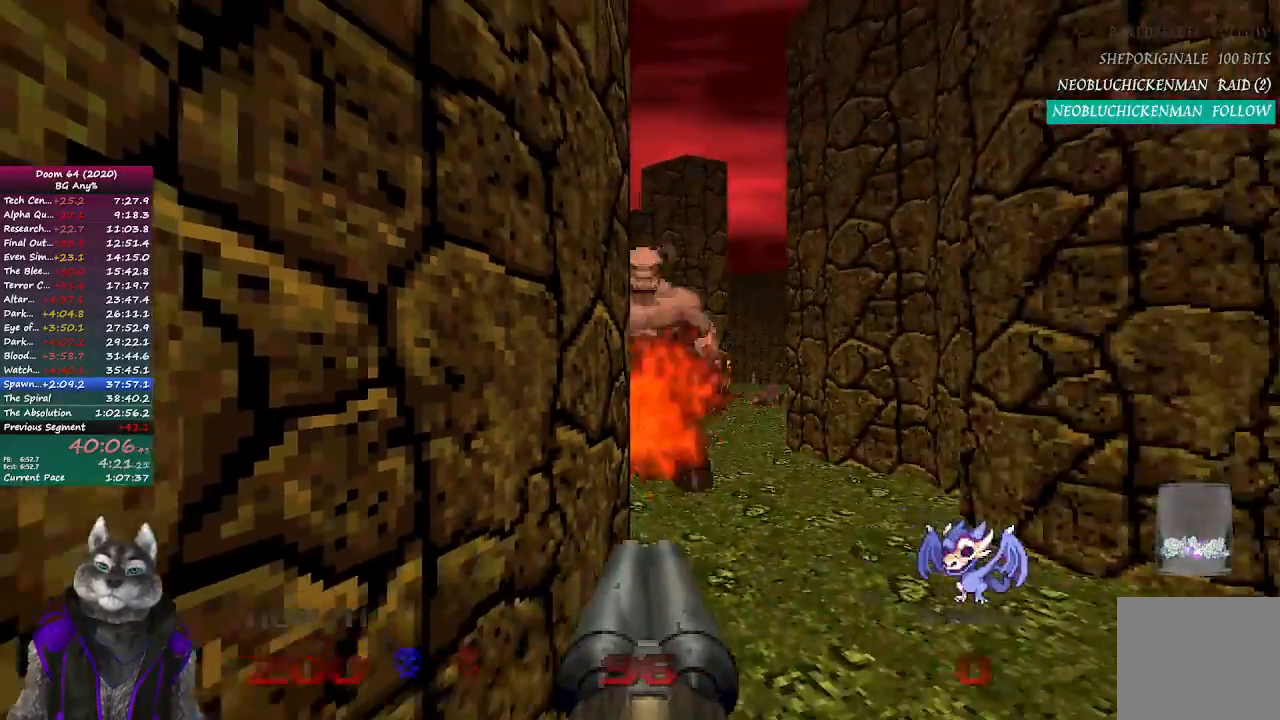
{"buttons": ["R2"], "left_stick": "center", "right_stick": "center", "events": []}
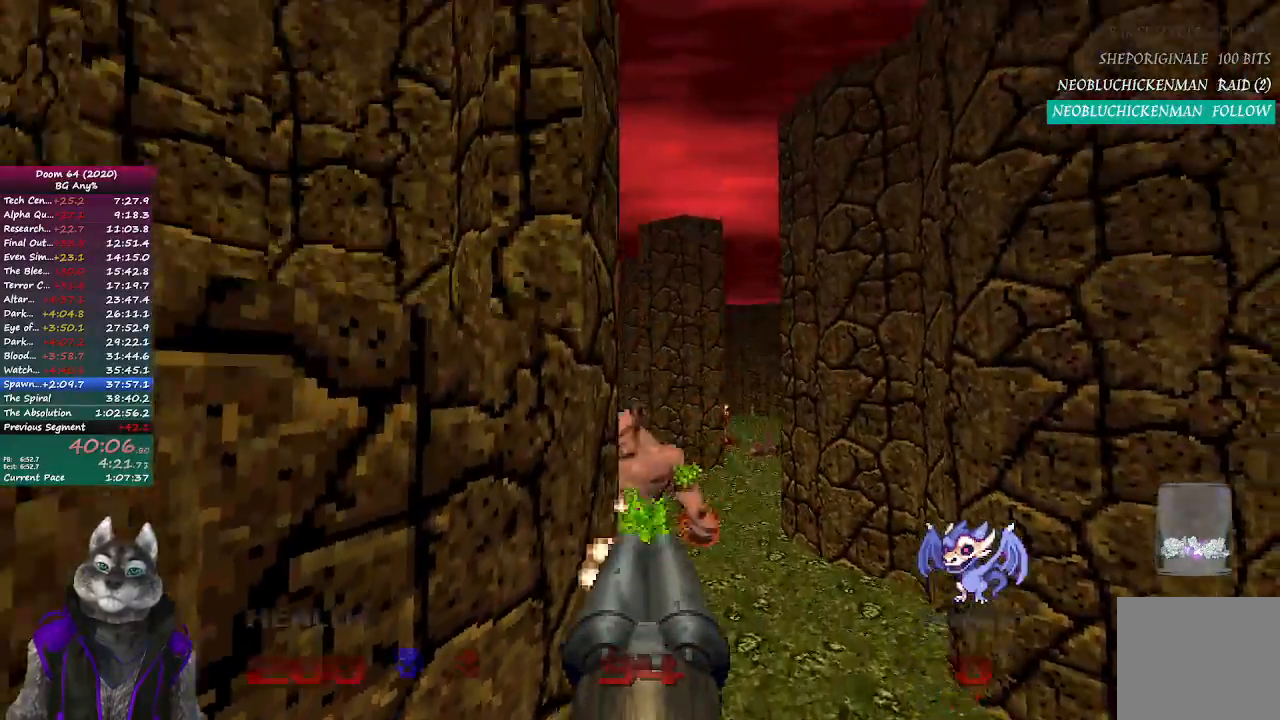
{"buttons": [], "left_stick": "center", "right_stick": "center", "events": [[117, "right_stick", "left"], [150, "R2", "up"], [500, "right_stick", "center"]]}
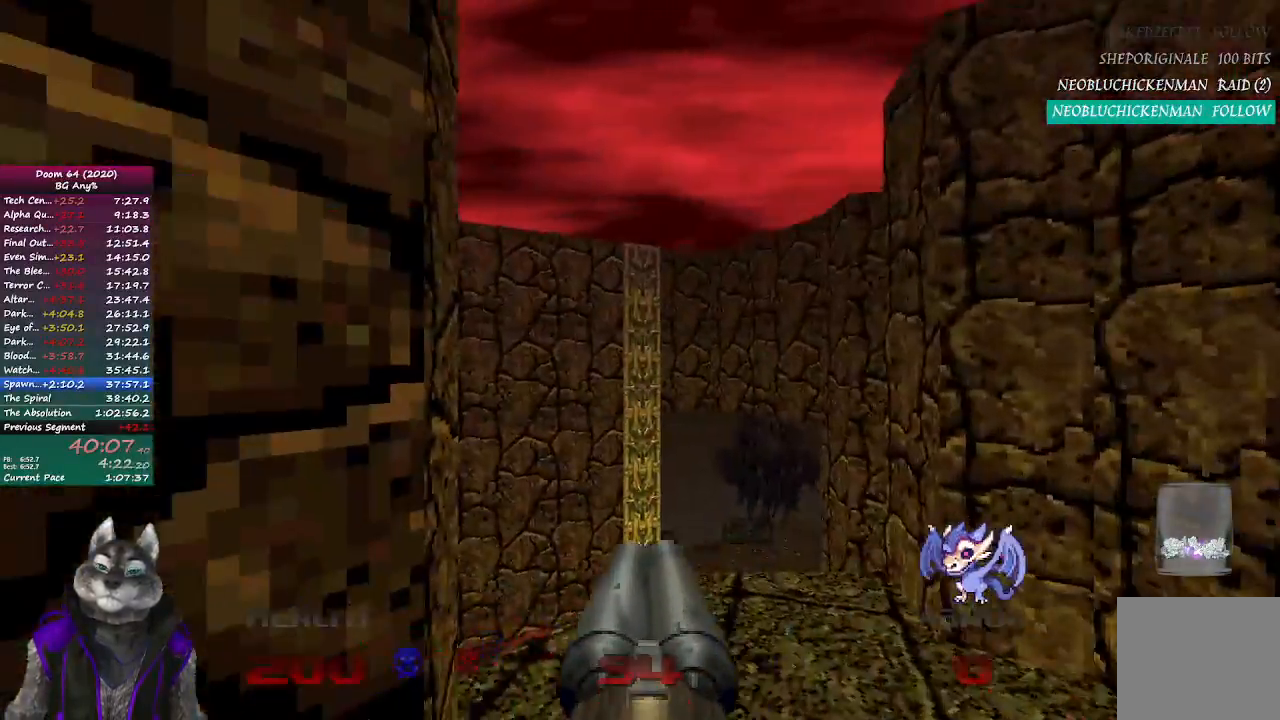
{"buttons": ["R2"], "left_stick": "left", "right_stick": "center", "events": [[100, "left_stick", "up"], [167, "right_stick", "right"], [283, "left_stick", "center"], [283, "right_stick", "center"], [383, "R2", "down"], [467, "left_stick", "left"]]}
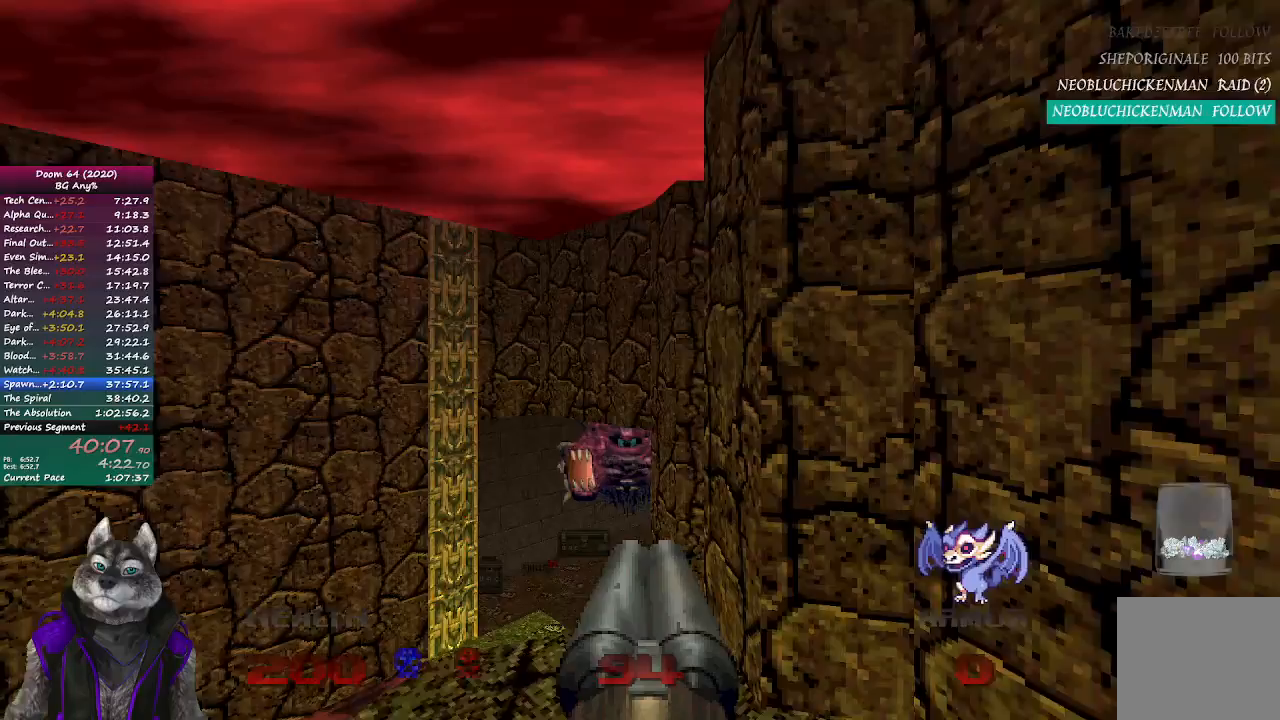
{"buttons": ["R2"], "left_stick": "center", "right_stick": "center", "events": [[33, "left_stick", "center"], [200, "left_stick", "up"], [333, "left_stick", "center"]]}
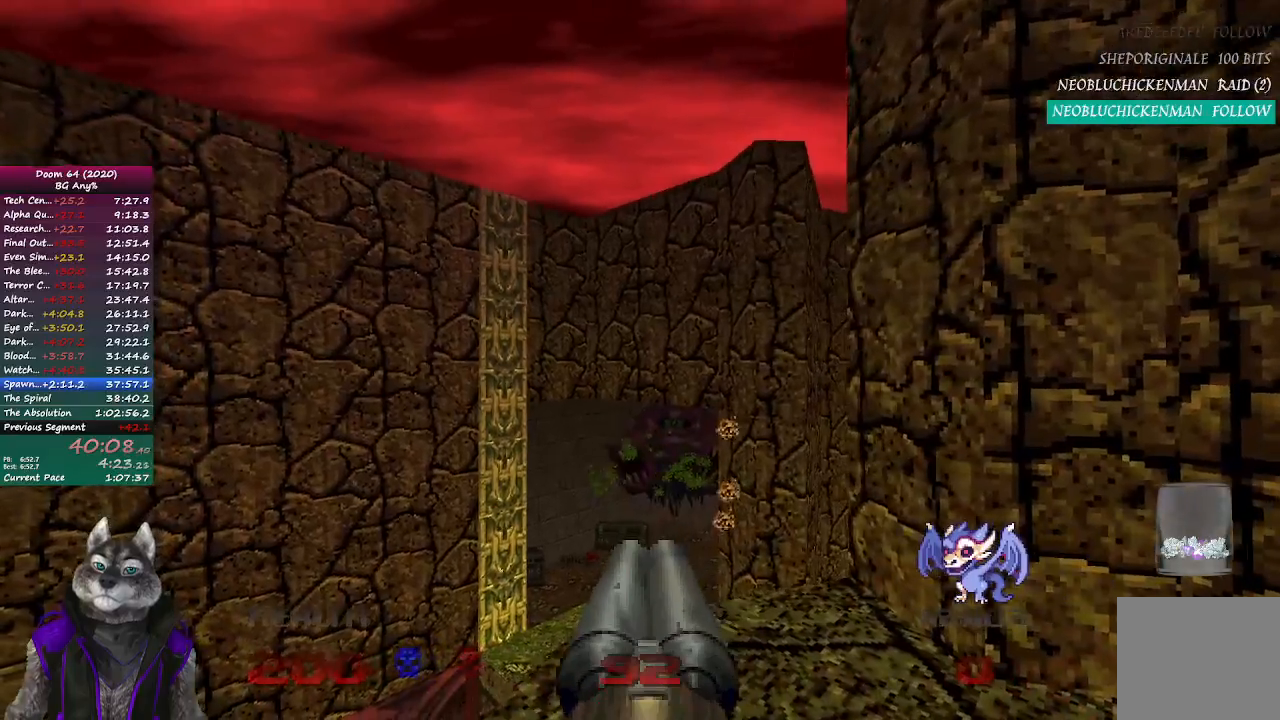
{"buttons": ["R2"], "left_stick": "up", "right_stick": "center", "events": [[150, "left_stick", "up"], [250, "left_stick", "center"], [433, "left_stick", "up"]]}
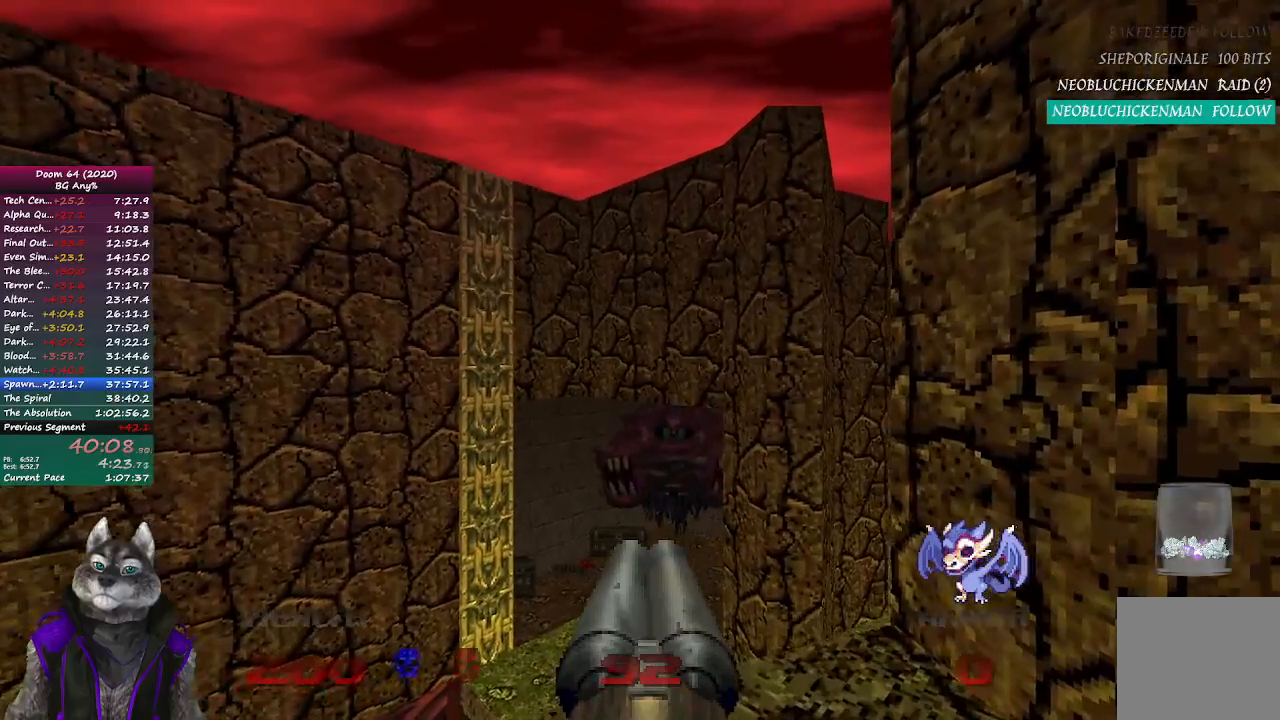
{"buttons": ["R2"], "left_stick": "center", "right_stick": "center", "events": [[17, "left_stick", "center"], [150, "right_stick", "down-right"], [267, "right_stick", "center"], [317, "left_stick", "down-left"], [400, "left_stick", "center"]]}
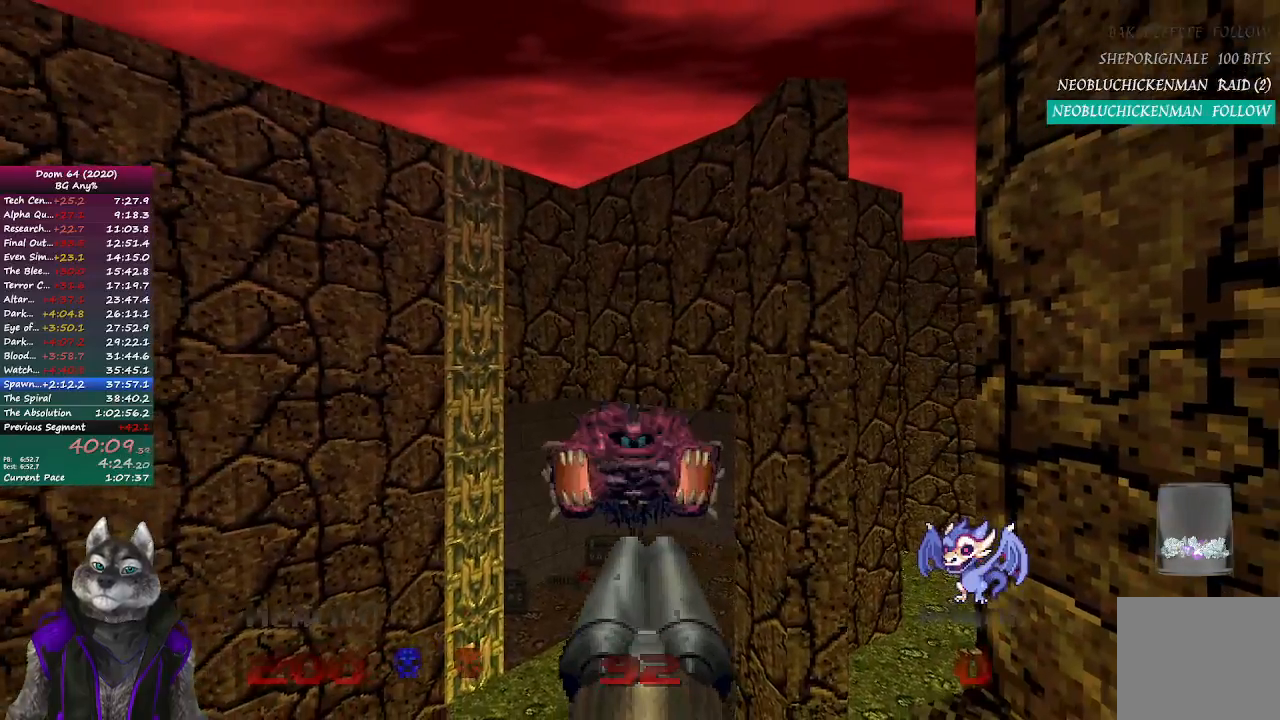
{"buttons": ["R2"], "left_stick": "center", "right_stick": "center", "events": []}
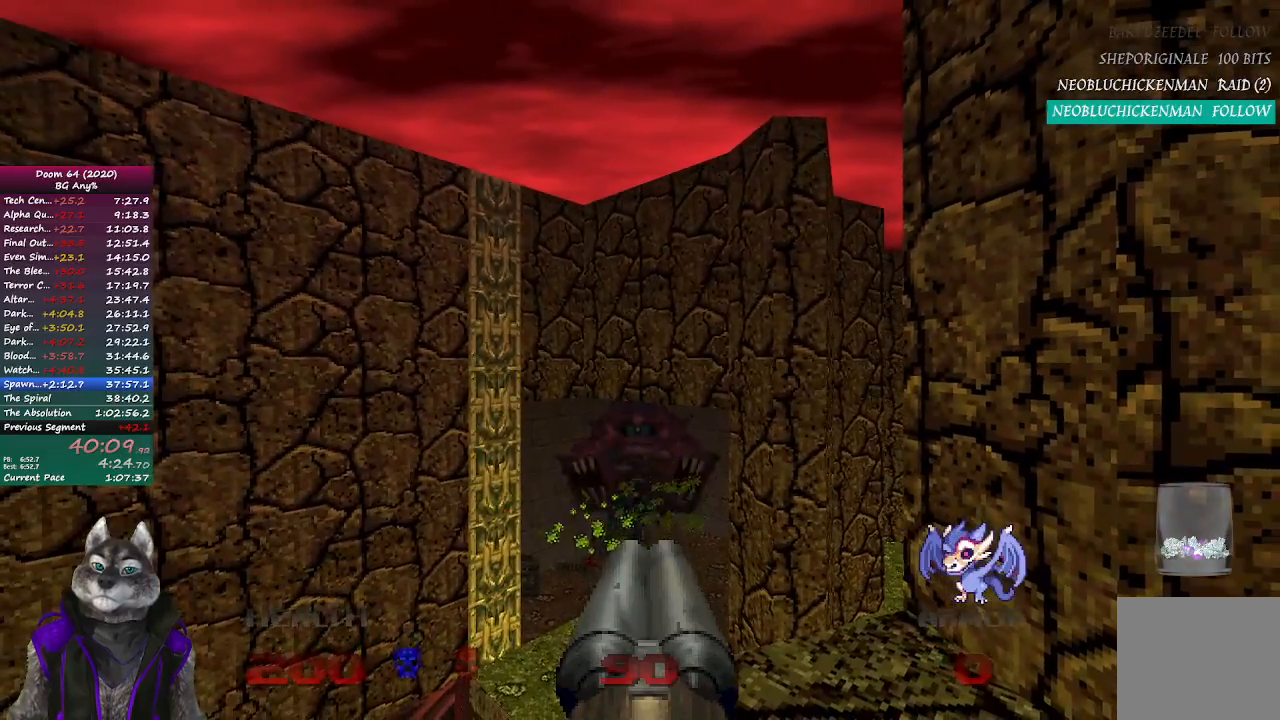
{"buttons": ["R2"], "left_stick": "center", "right_stick": "center", "events": []}
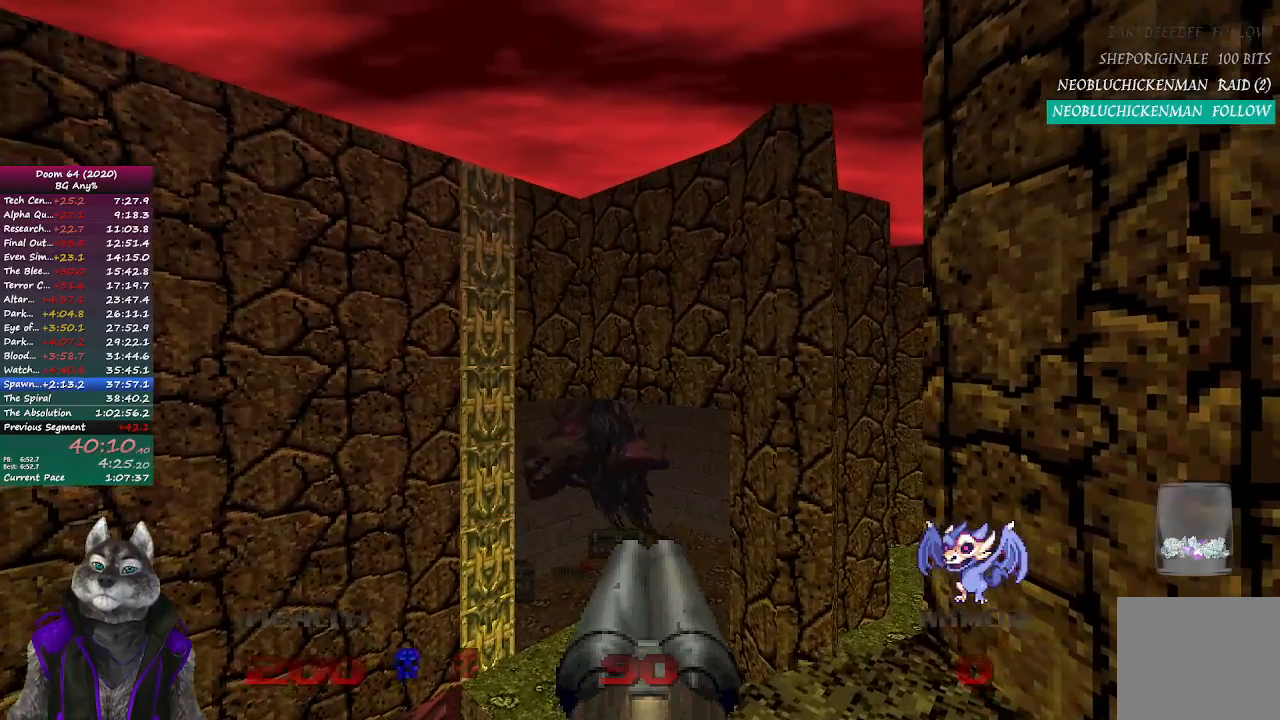
{"buttons": ["R2"], "left_stick": "center", "right_stick": "center", "events": []}
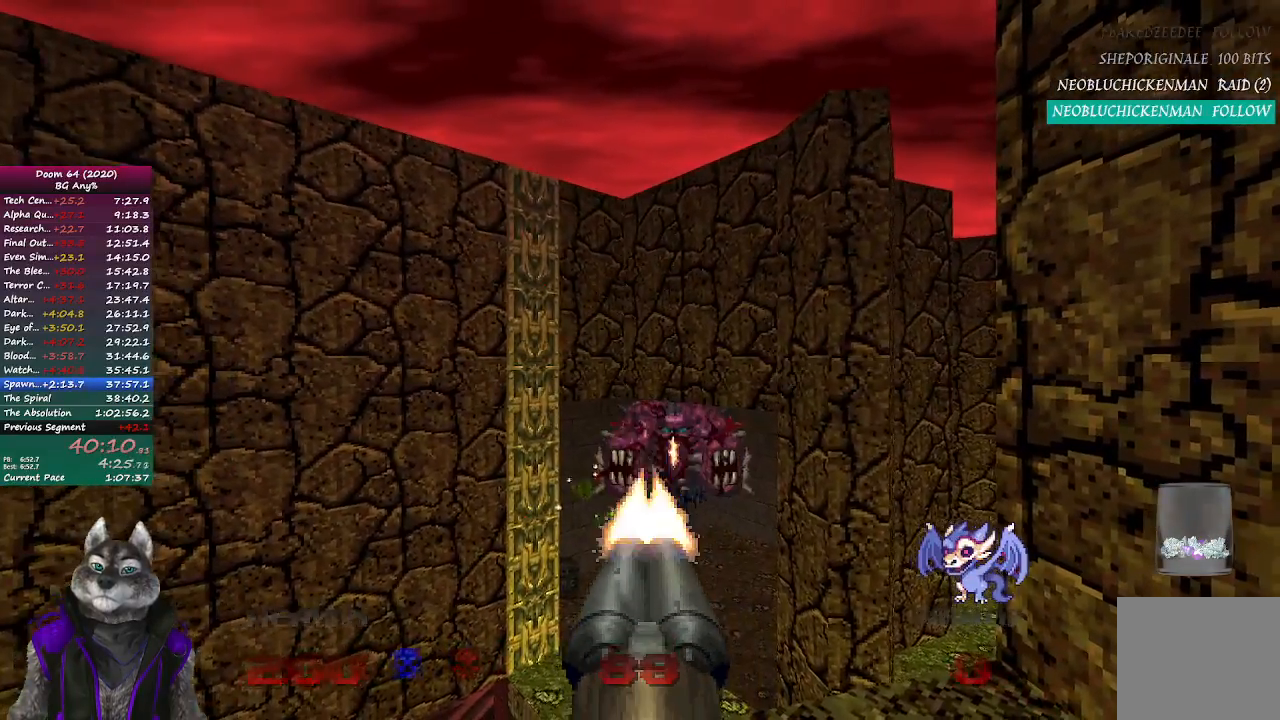
{"buttons": ["R2"], "left_stick": "center", "right_stick": "center", "events": []}
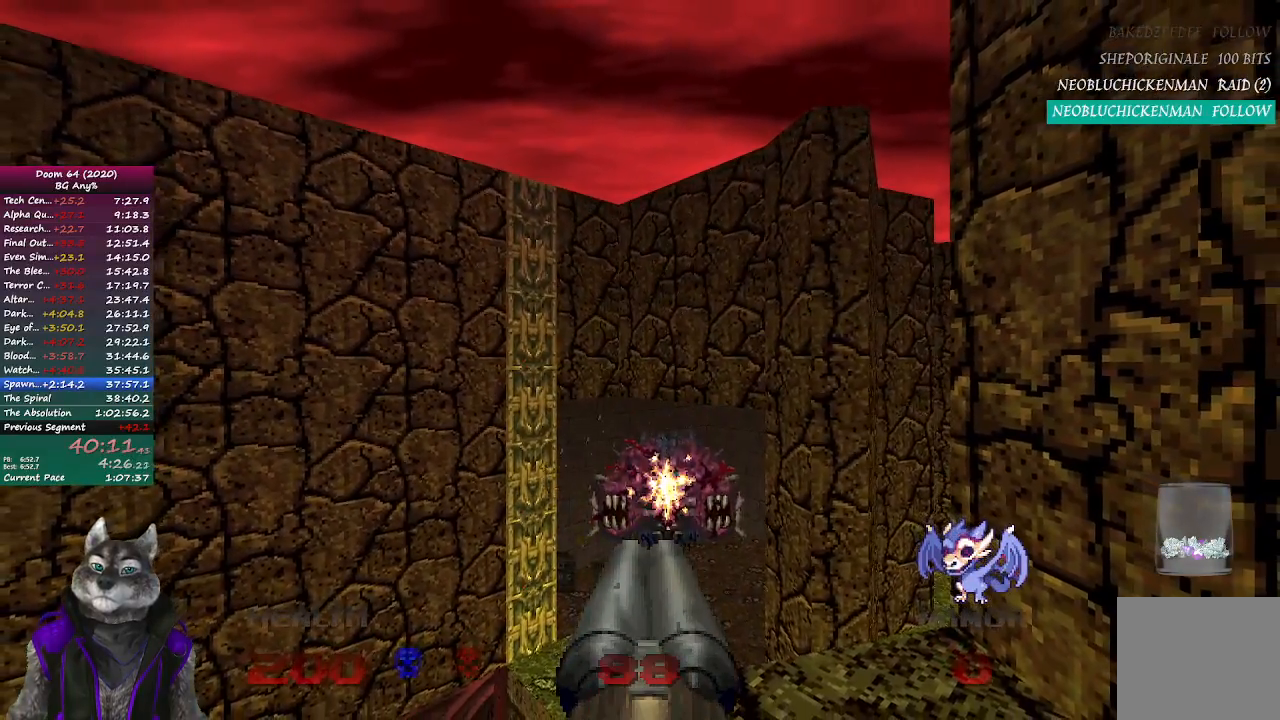
{"buttons": [], "left_stick": "center", "right_stick": "center", "events": [[33, "R2", "up"]]}
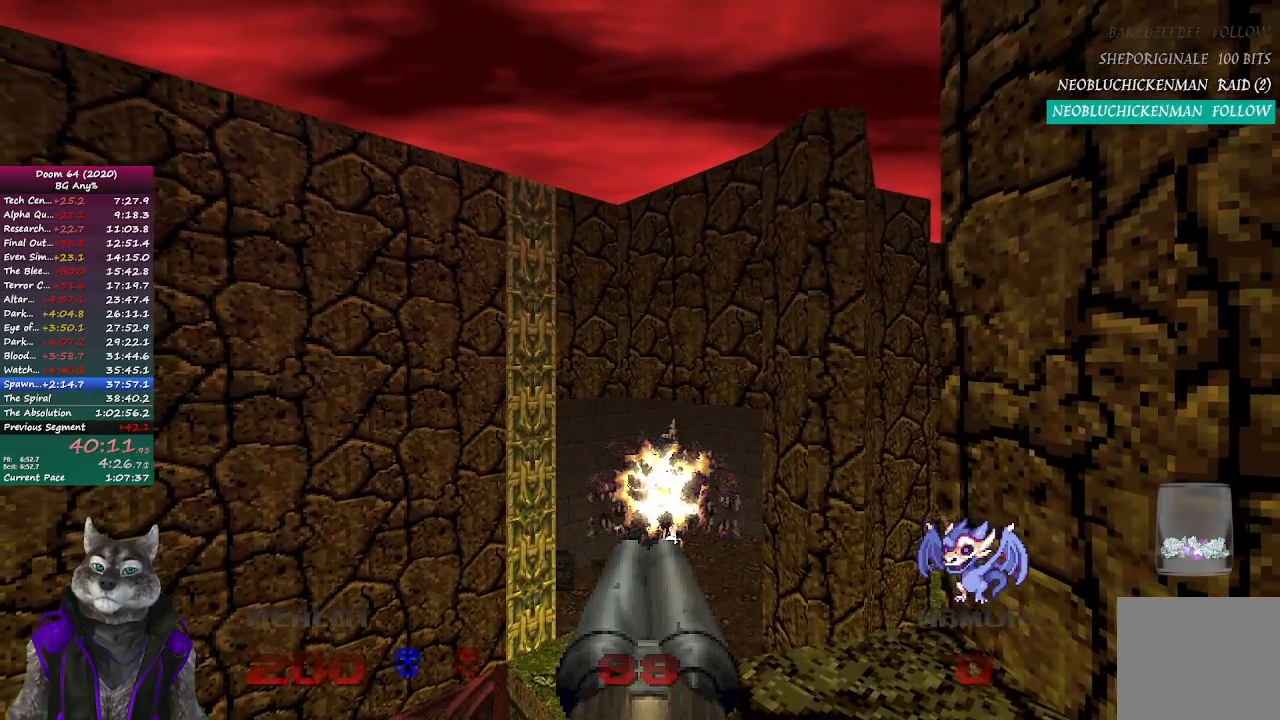
{"buttons": [], "left_stick": "up", "right_stick": "center", "events": [[233, "left_stick", "up"]]}
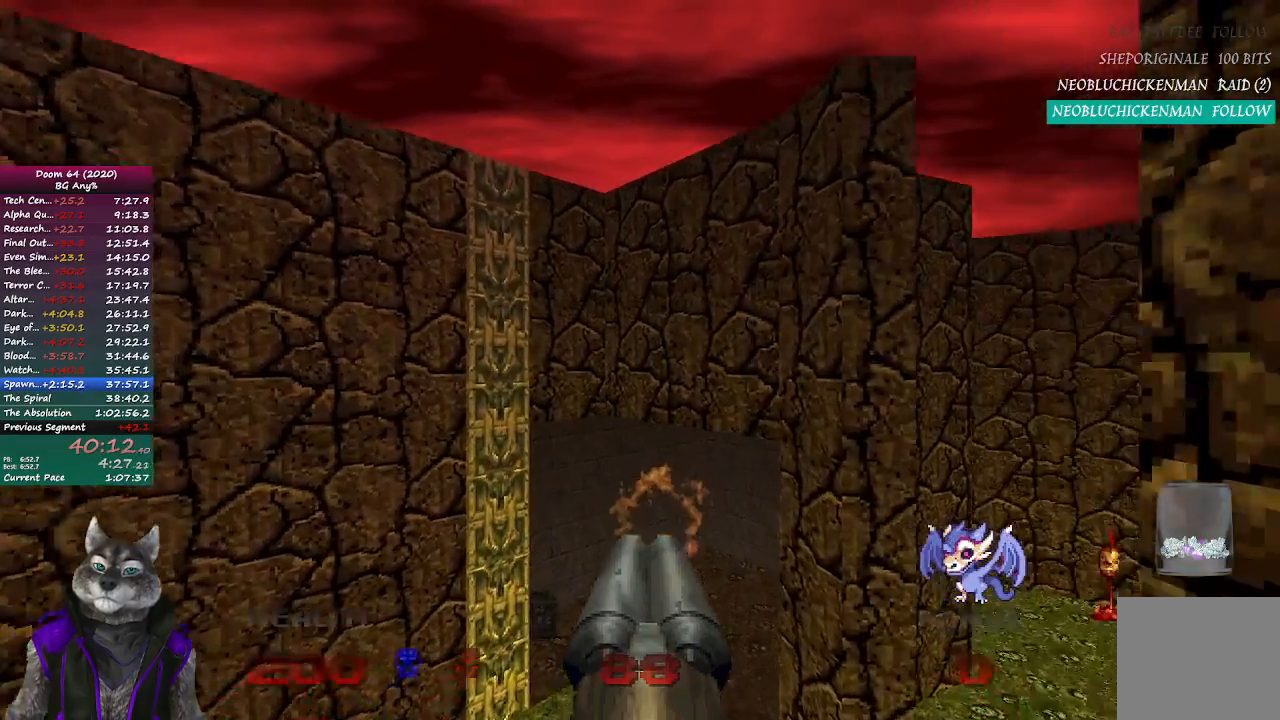
{"buttons": [], "left_stick": "up", "right_stick": "right", "events": [[417, "right_stick", "right"]]}
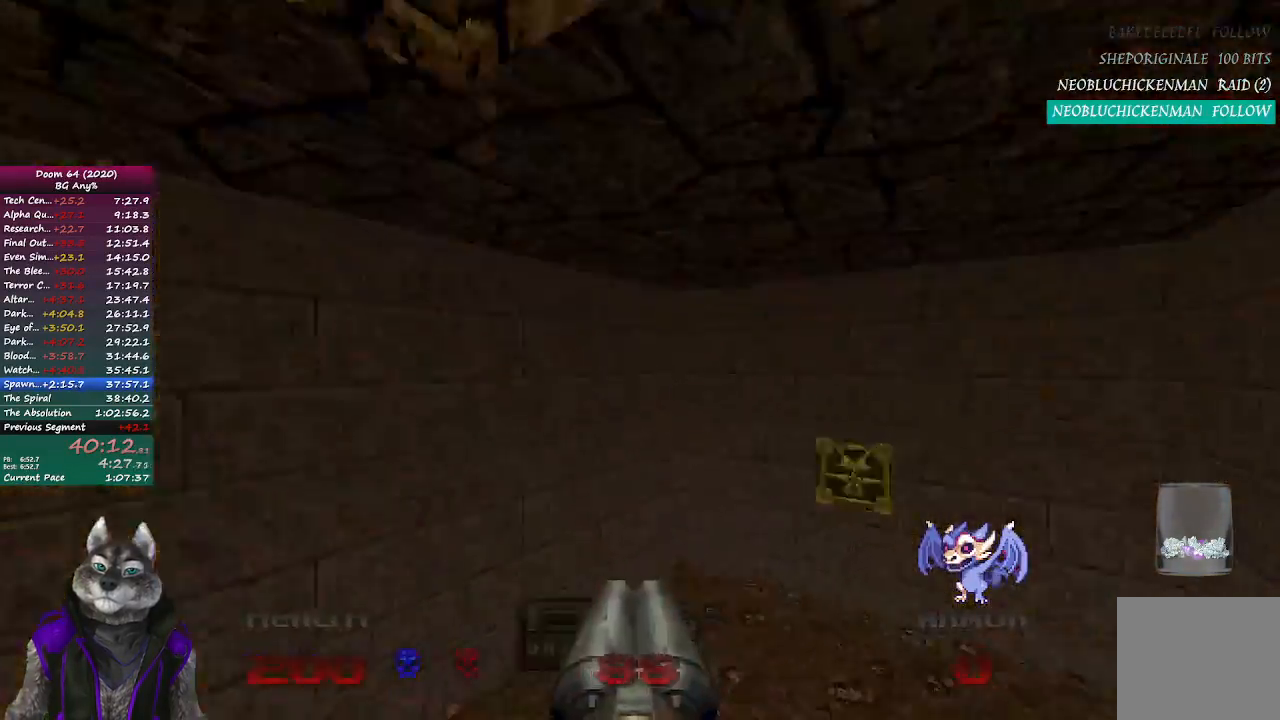
{"buttons": [], "left_stick": "up", "right_stick": "center", "events": [[217, "right_stick", "center"]]}
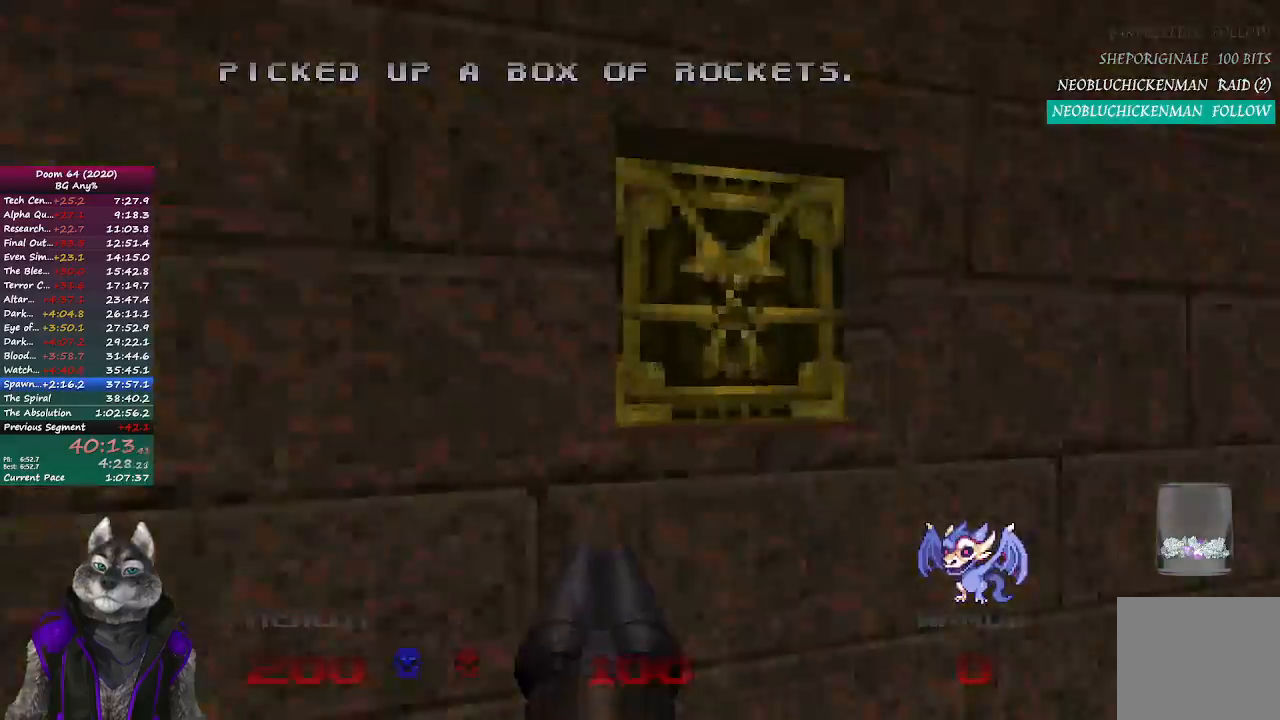
{"buttons": [], "left_stick": "left", "right_stick": "right", "events": [[67, "L2", "down"], [67, "left_stick", "right"], [133, "right_stick", "right"], [150, "left_stick", "down"], [217, "left_stick", "down-left"], [300, "L2", "up"], [333, "left_stick", "left"]]}
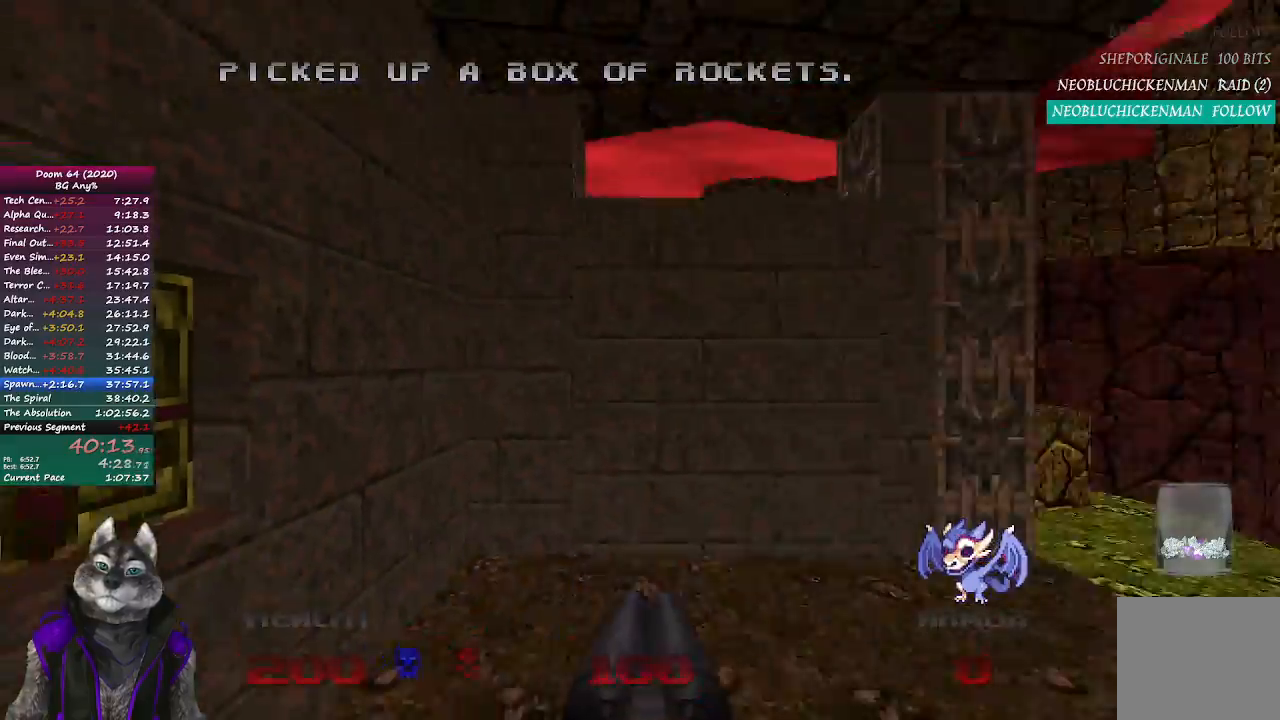
{"buttons": [], "left_stick": "center", "right_stick": "center", "events": [[17, "left_stick", "up"], [250, "left_stick", "center"], [350, "right_stick", "center"]]}